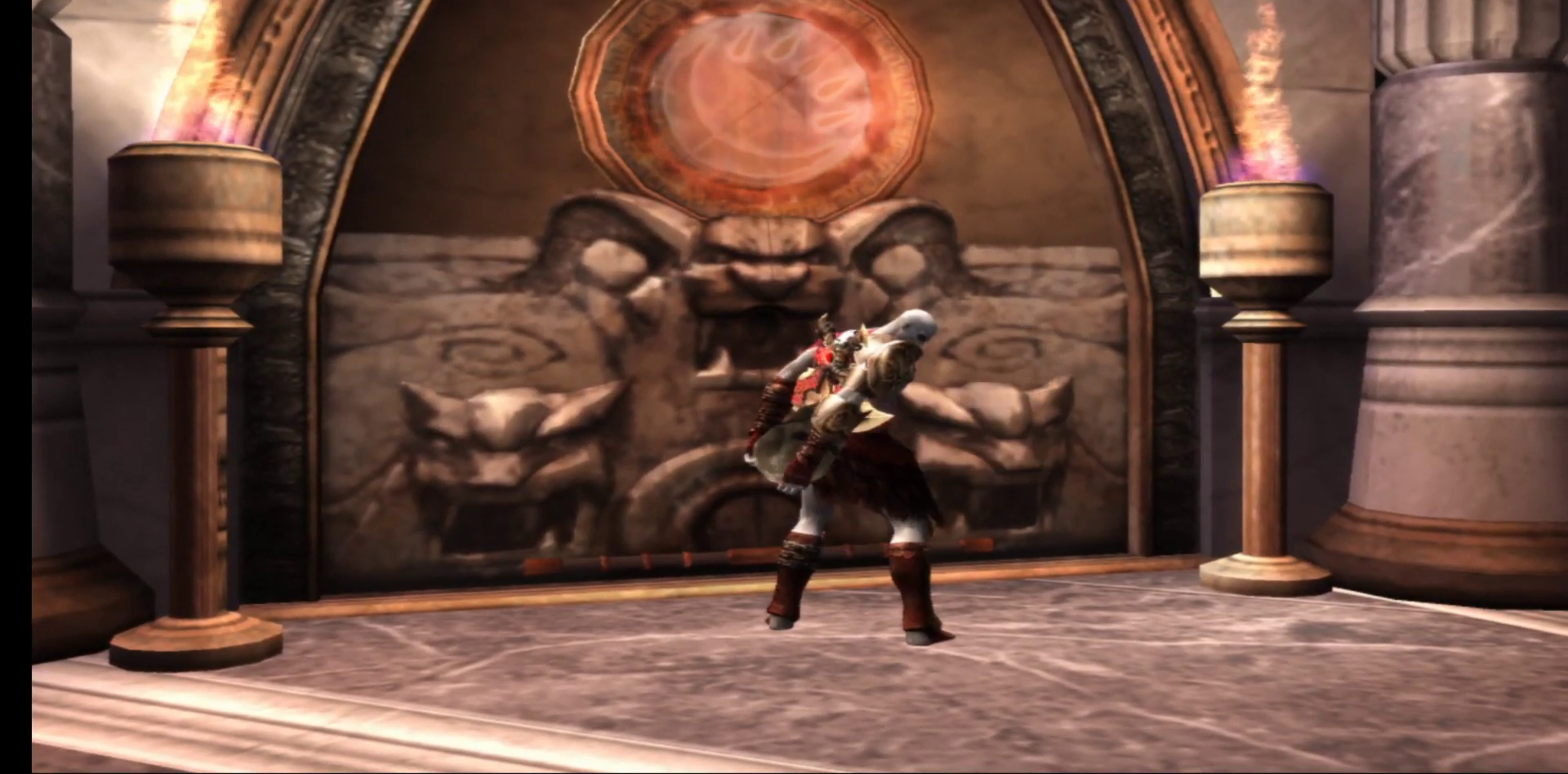
Gameplay with a controller (Xbox layout); each line is a JSON object with the inputs held at the frame after it. "events" lists button and stick changes between this image and that frame as [ms after this image, input, new state], when the widget could be followed in between.
{"buttons": [], "left_stick": "center", "right_stick": "center", "events": []}
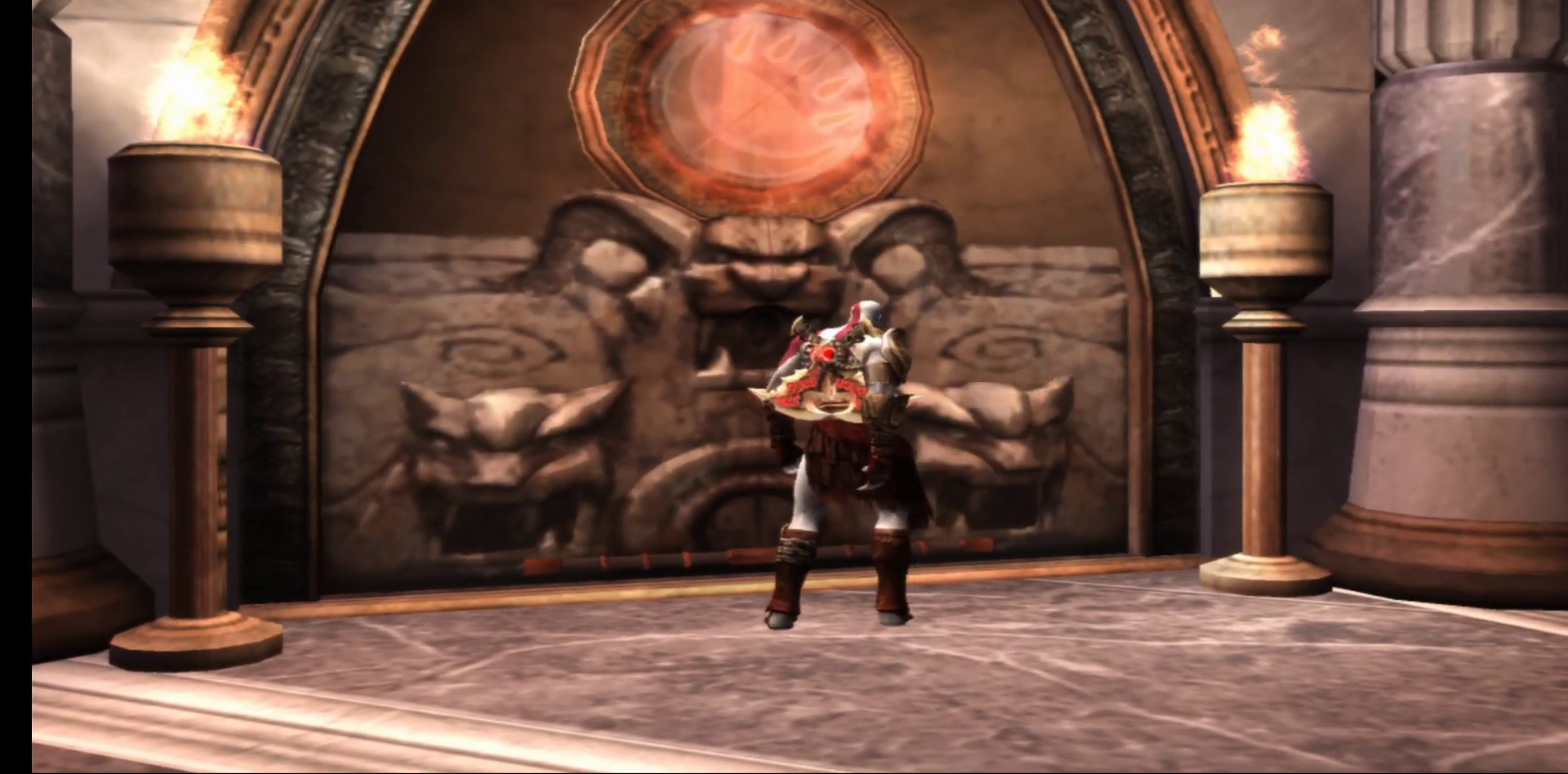
{"buttons": [], "left_stick": "center", "right_stick": "center", "events": []}
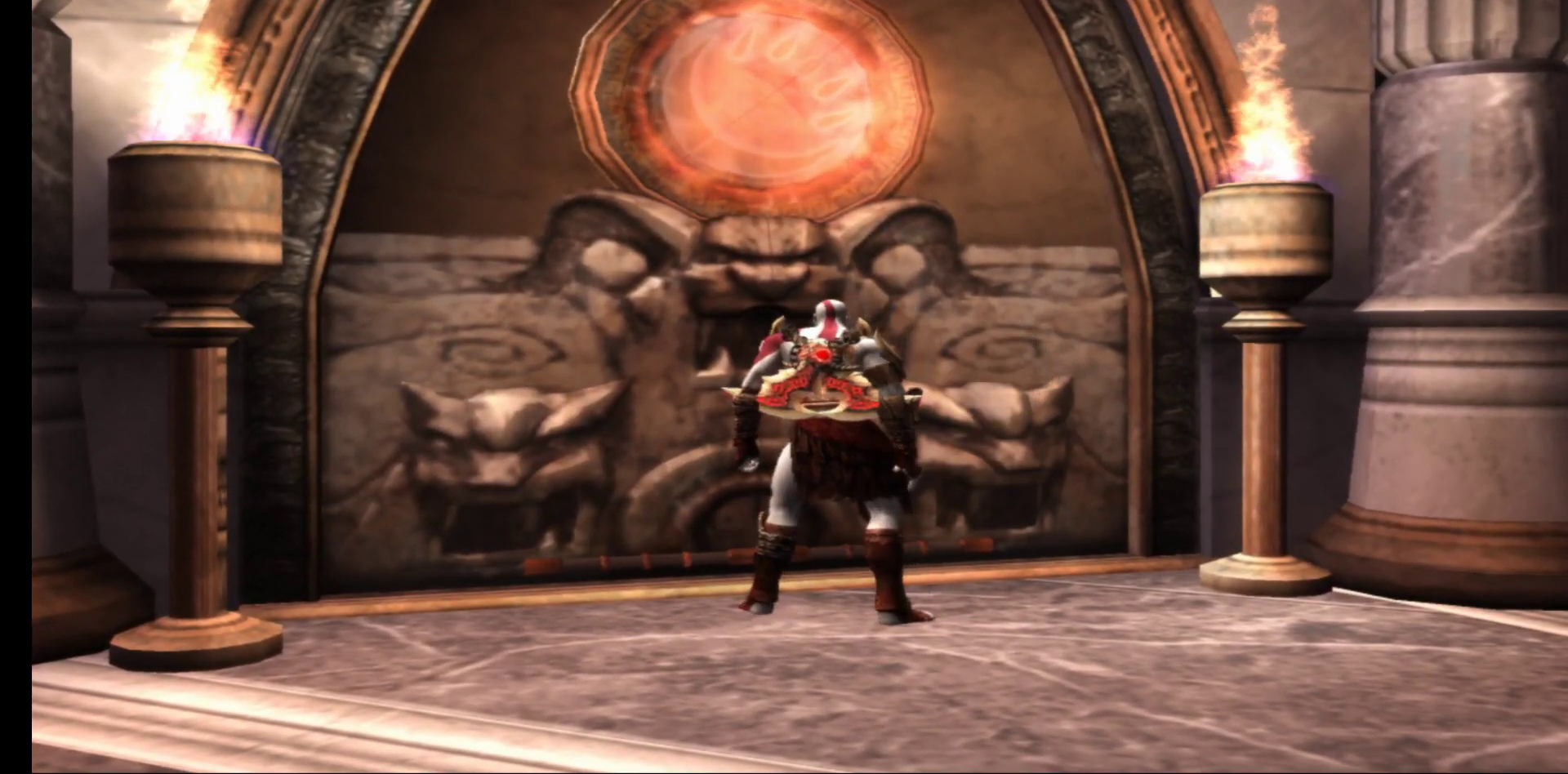
{"buttons": [], "left_stick": "center", "right_stick": "center", "events": []}
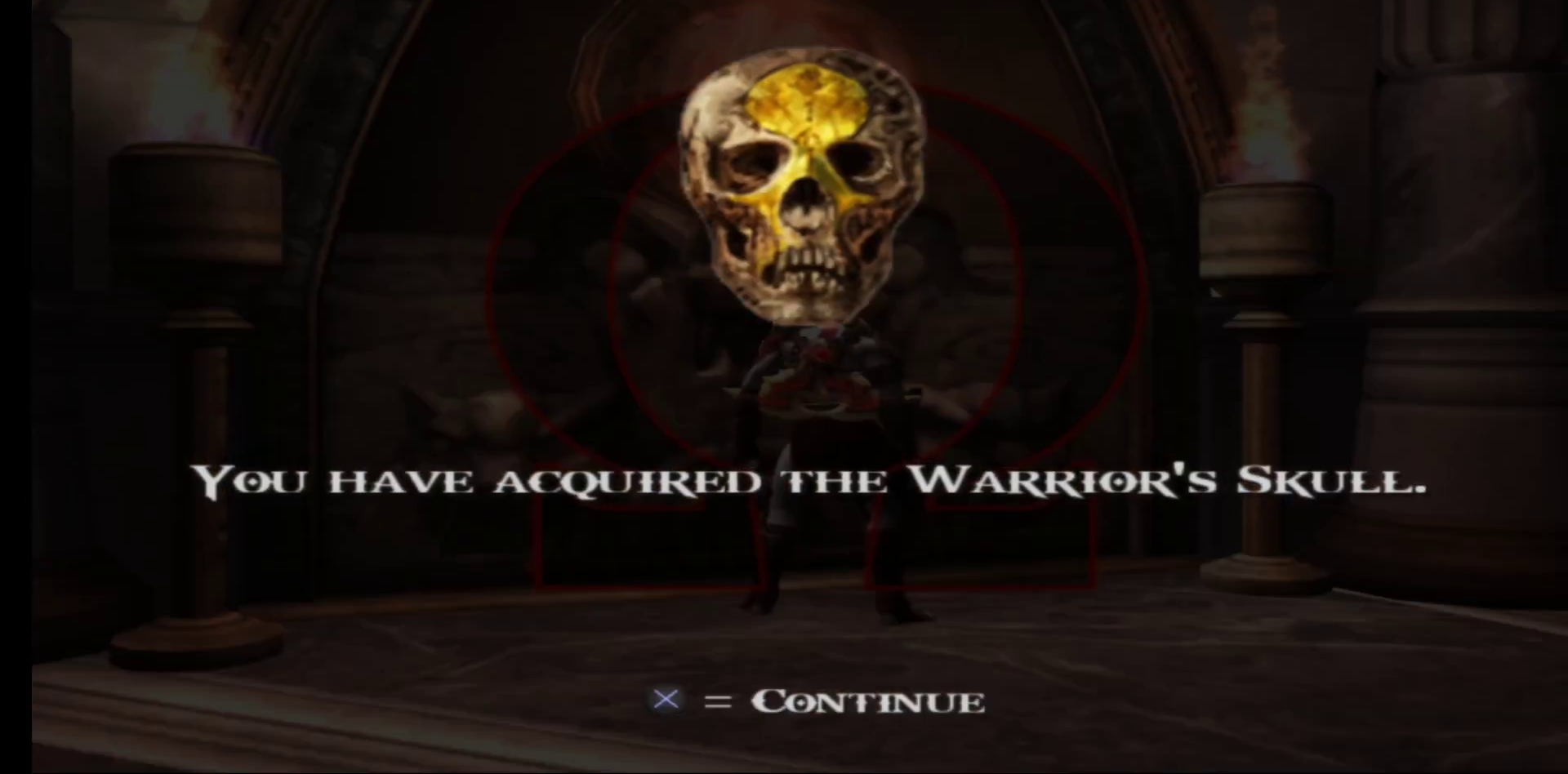
{"buttons": [], "left_stick": "center", "right_stick": "center", "events": []}
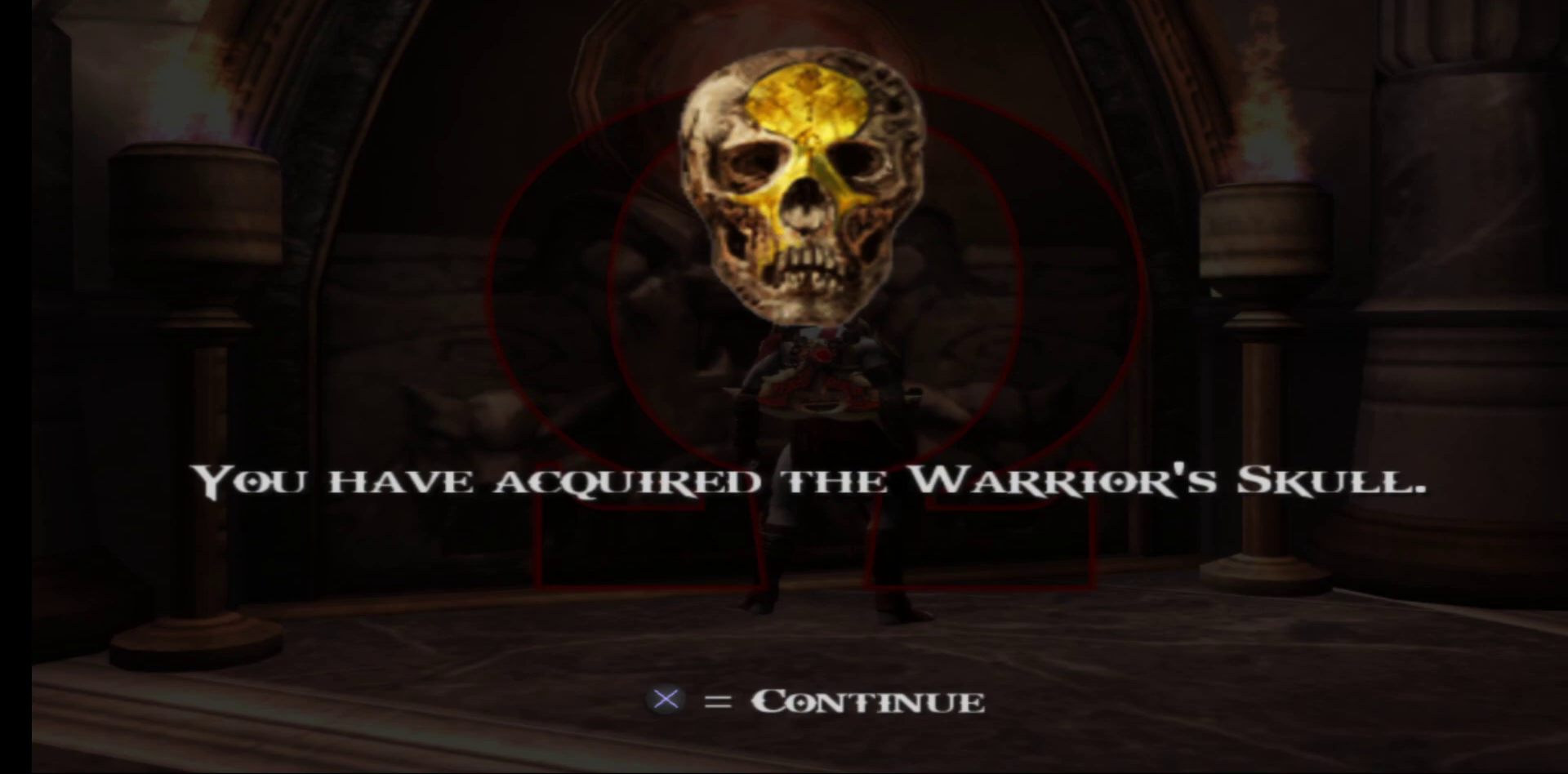
{"buttons": ["A"], "left_stick": "center", "right_stick": "center", "events": [[450, "A", "down"]]}
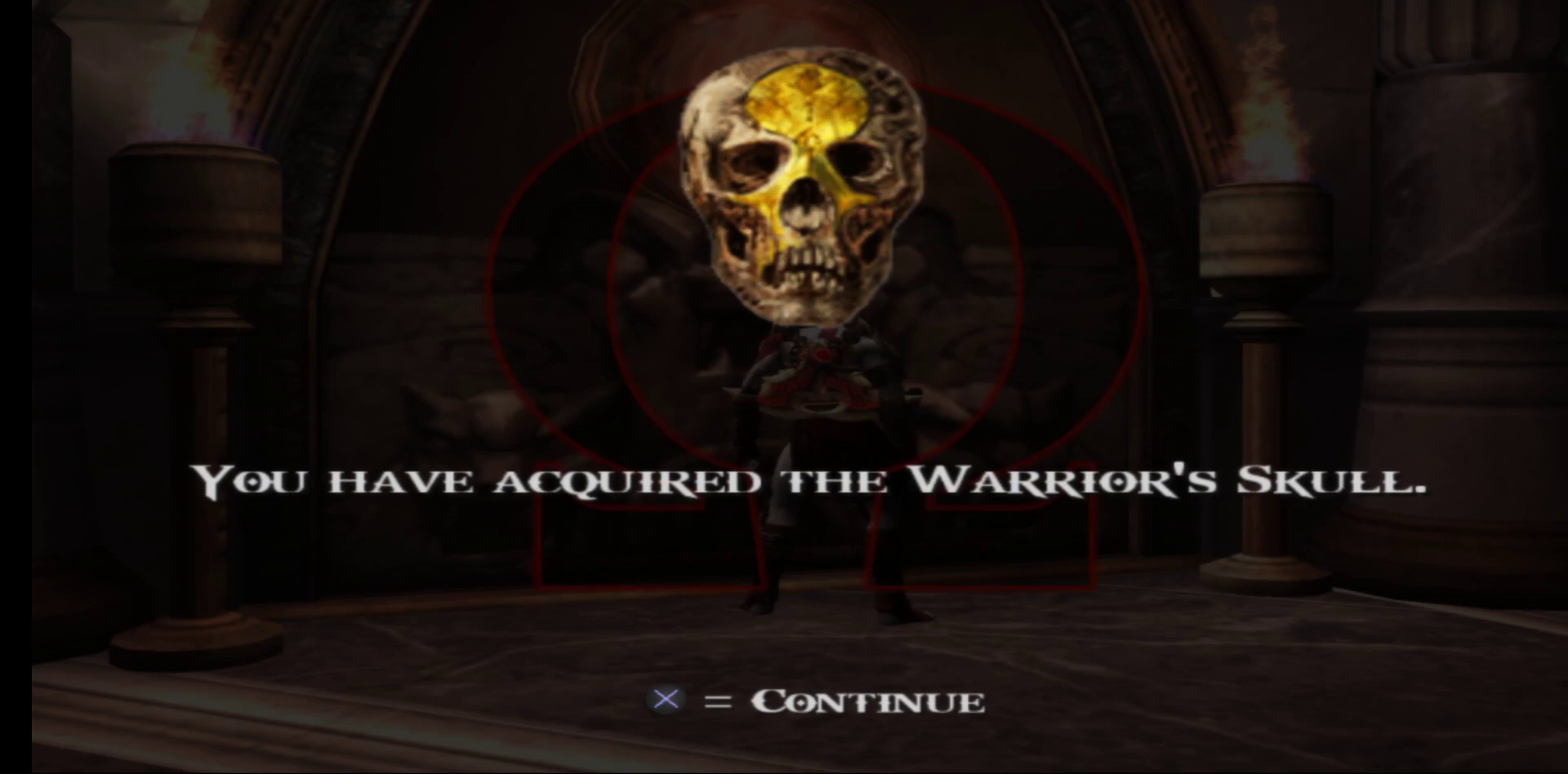
{"buttons": [], "left_stick": "center", "right_stick": "center", "events": [[83, "A", "up"]]}
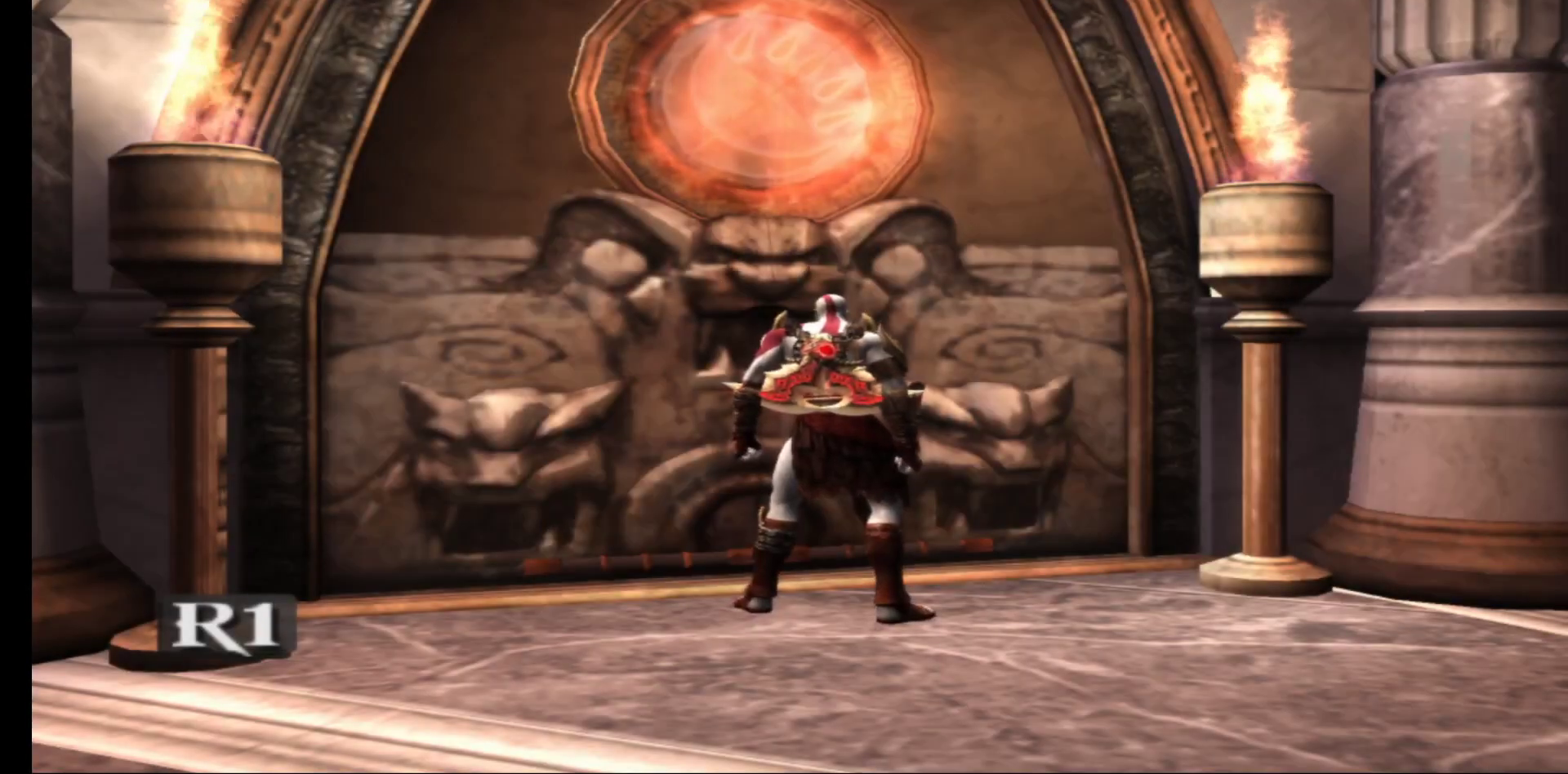
{"buttons": [], "left_stick": "center", "right_stick": "center", "events": [[250, "R1", "down"], [367, "R1", "up"]]}
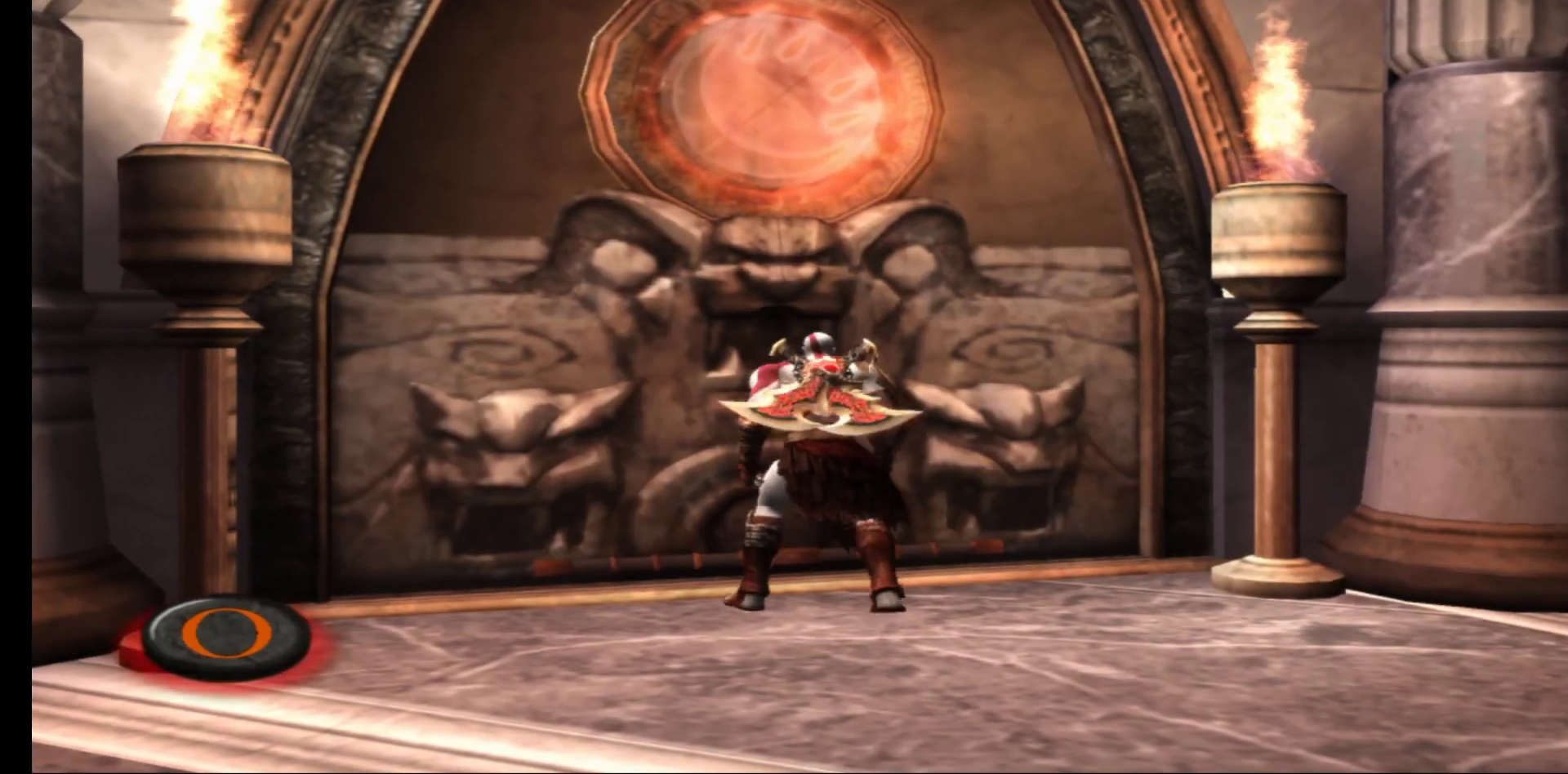
{"buttons": ["B"], "left_stick": "center", "right_stick": "center", "events": [[483, "B", "down"]]}
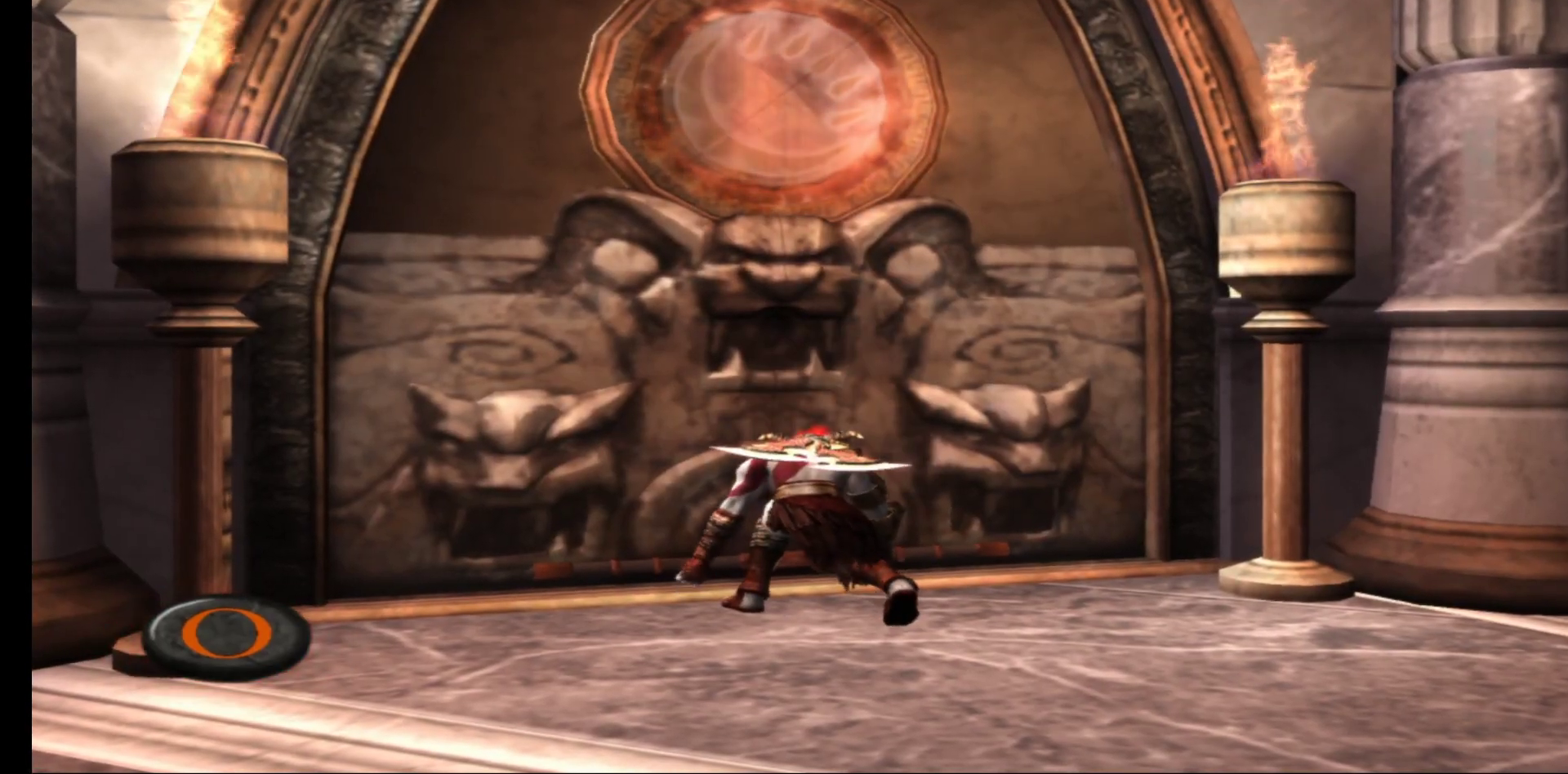
{"buttons": [], "left_stick": "center", "right_stick": "center", "events": [[50, "B", "up"], [150, "B", "down"], [200, "B", "up"], [283, "B", "down"], [333, "B", "up"], [417, "B", "down"], [483, "B", "up"]]}
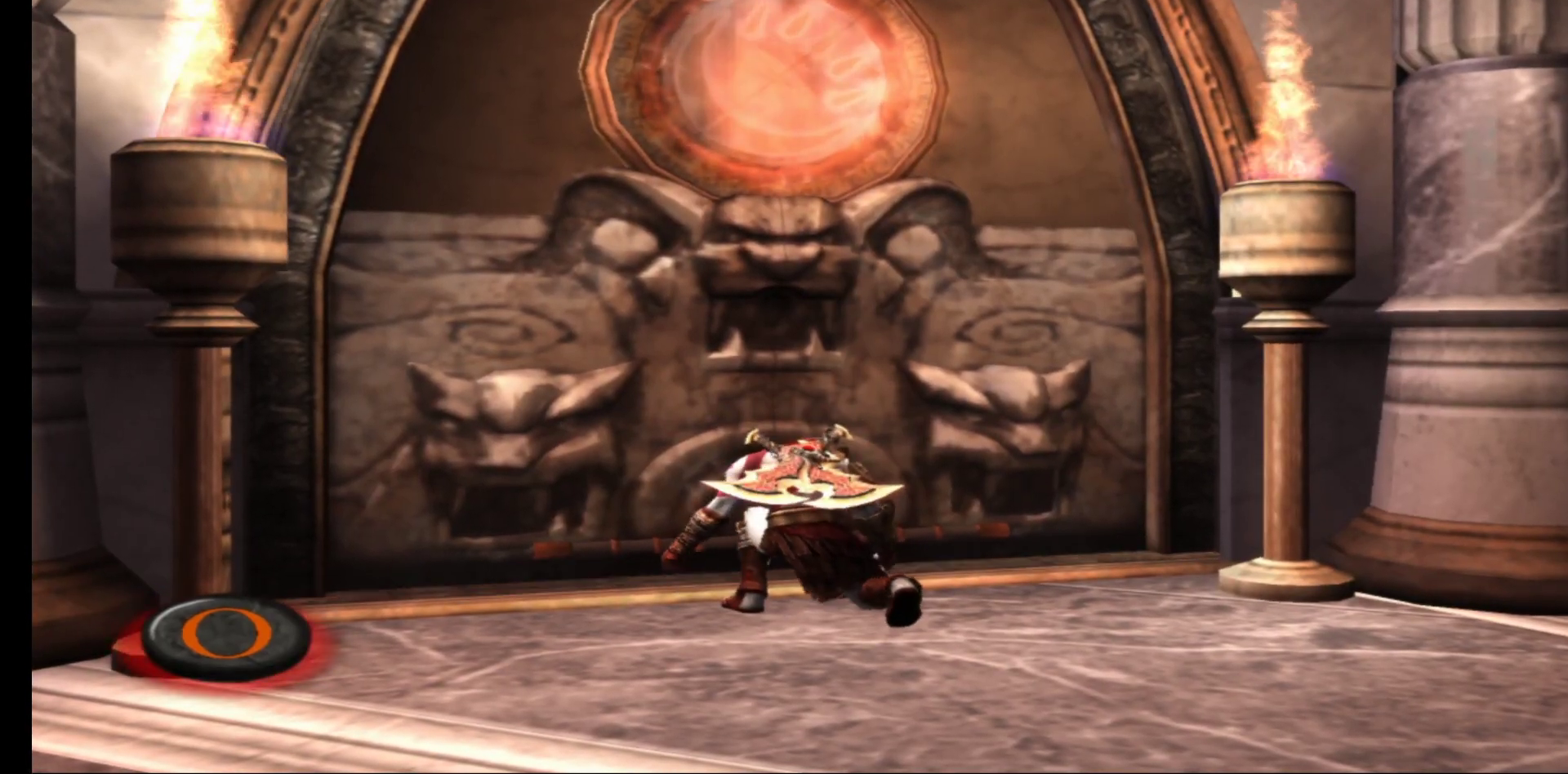
{"buttons": ["B"], "left_stick": "center", "right_stick": "center", "events": [[50, "B", "down"], [117, "B", "up"], [200, "B", "down"], [250, "B", "up"], [333, "B", "down"], [383, "B", "up"], [467, "B", "down"]]}
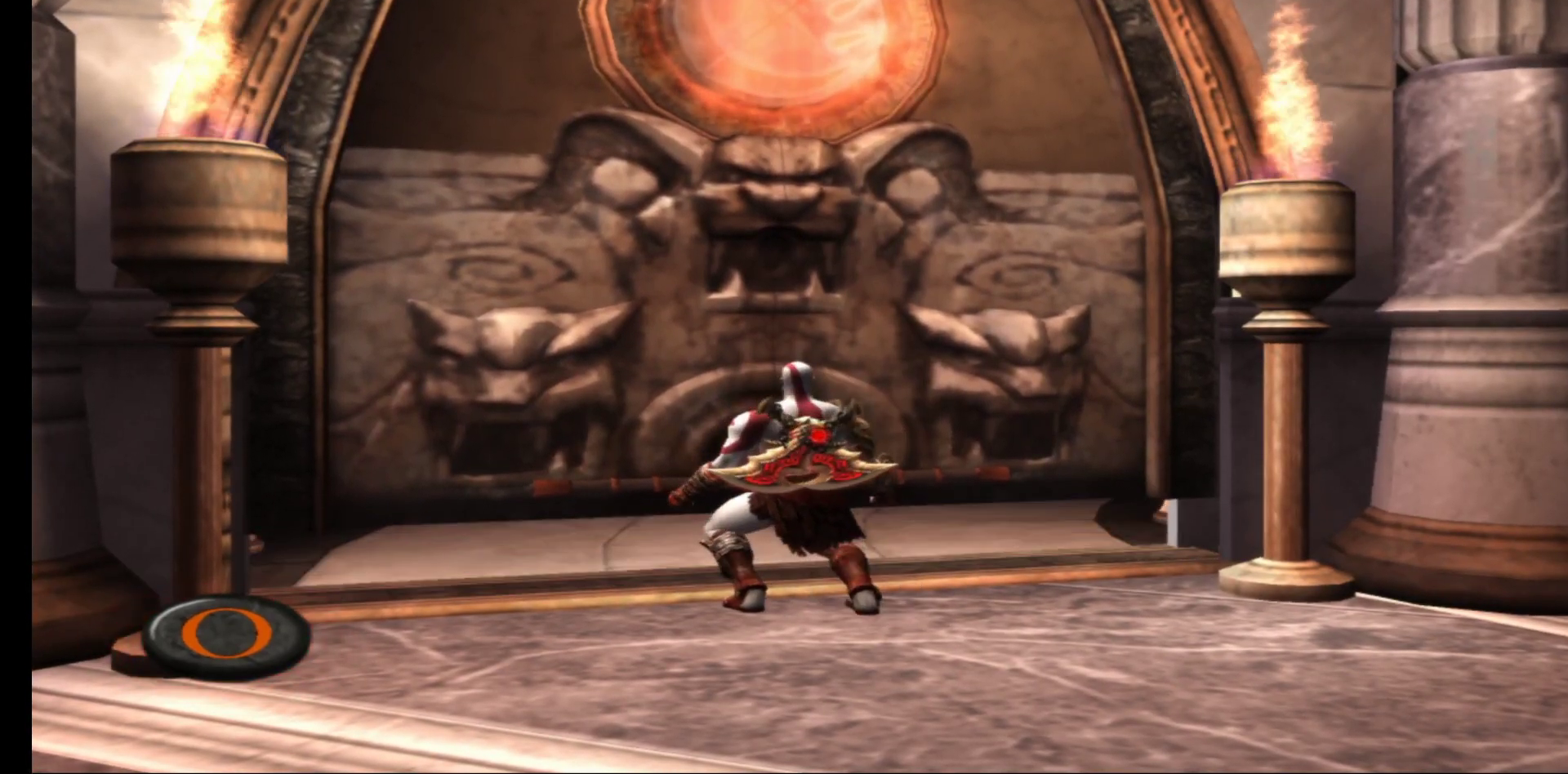
{"buttons": [], "left_stick": "center", "right_stick": "center", "events": [[17, "B", "up"], [100, "B", "down"], [167, "B", "up"], [233, "B", "down"], [300, "B", "up"], [383, "B", "down"], [417, "B", "up"]]}
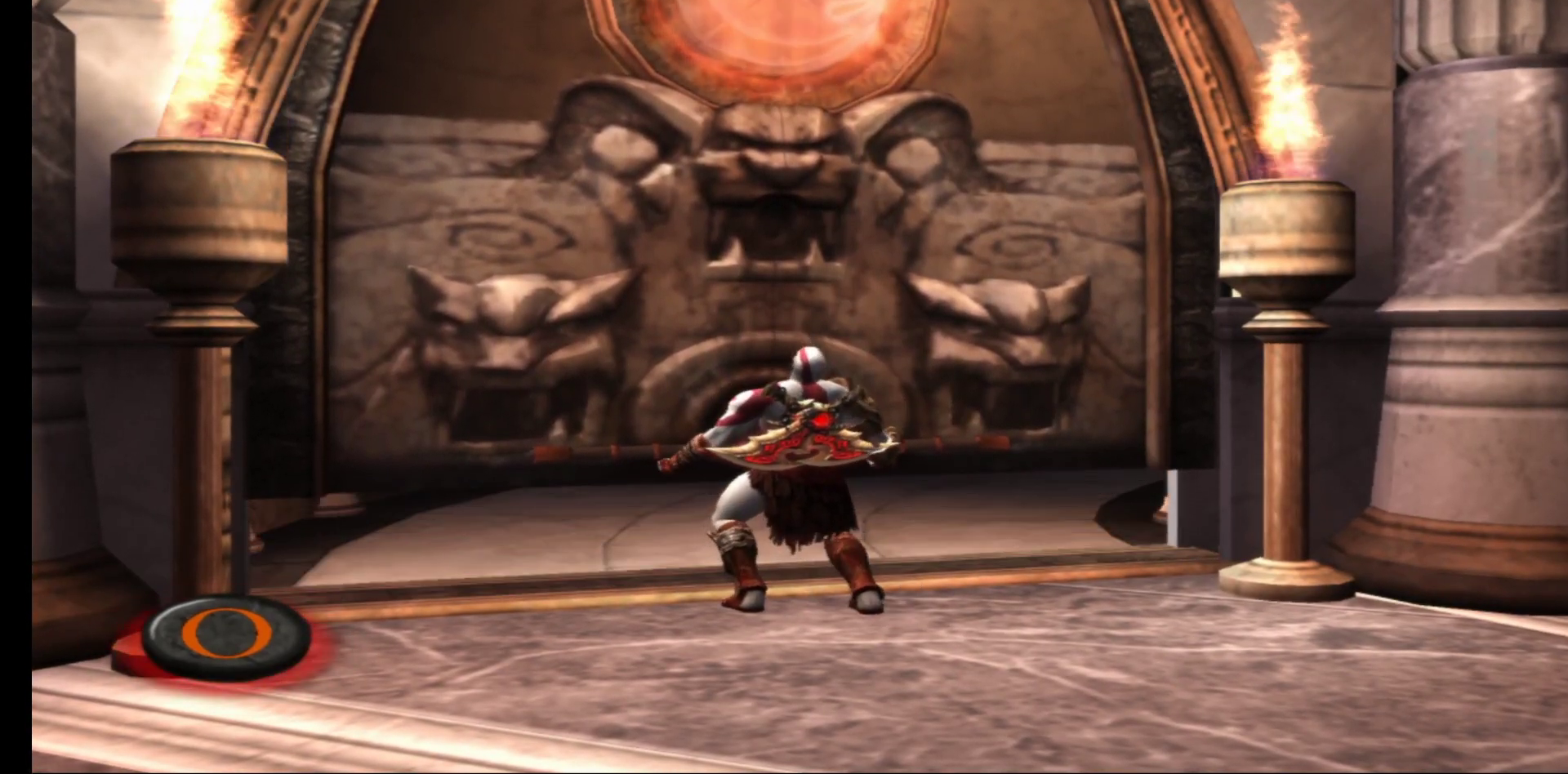
{"buttons": [], "left_stick": "center", "right_stick": "center", "events": [[17, "B", "down"], [67, "B", "up"], [133, "B", "down"], [200, "B", "up"], [283, "B", "down"], [350, "B", "up"], [433, "B", "down"], [500, "B", "up"]]}
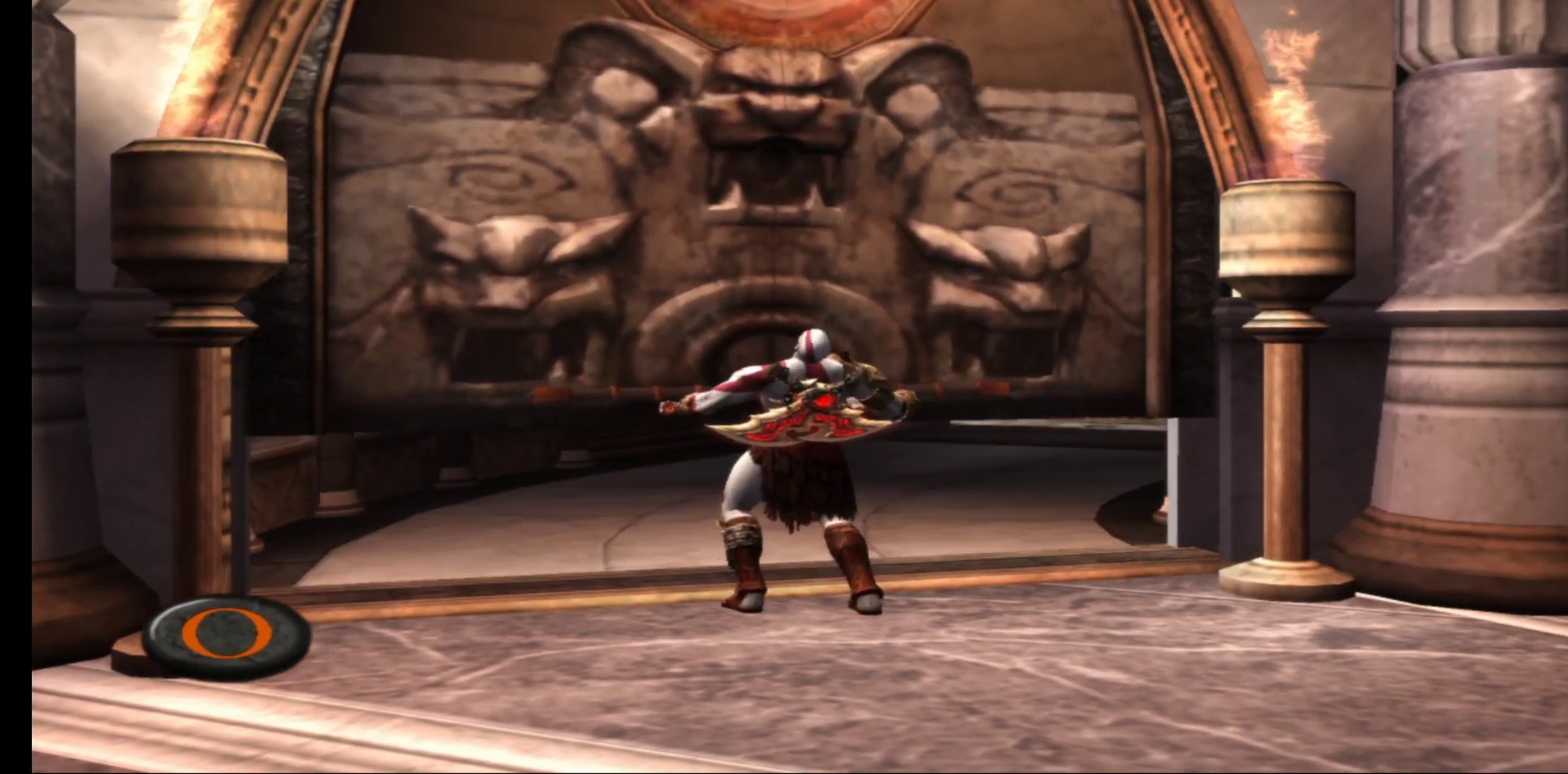
{"buttons": [], "left_stick": "center", "right_stick": "center", "events": [[83, "B", "down"], [150, "B", "up"], [233, "B", "down"], [283, "B", "up"], [383, "B", "down"], [450, "B", "up"]]}
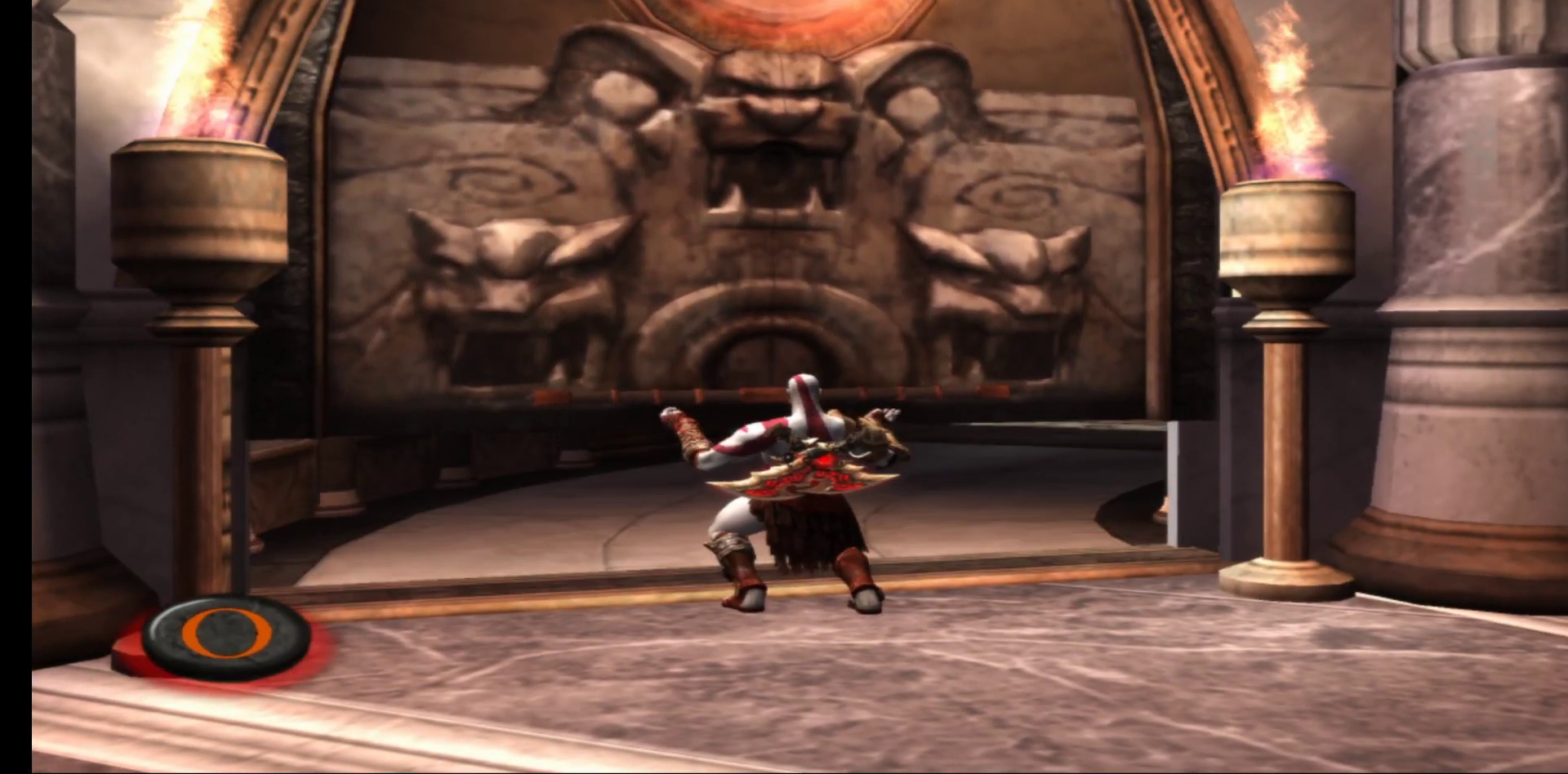
{"buttons": ["B"], "left_stick": "center", "right_stick": "center", "events": [[33, "B", "down"], [100, "B", "up"], [200, "B", "down"], [233, "B", "up"], [350, "B", "down"], [383, "B", "up"], [483, "B", "down"]]}
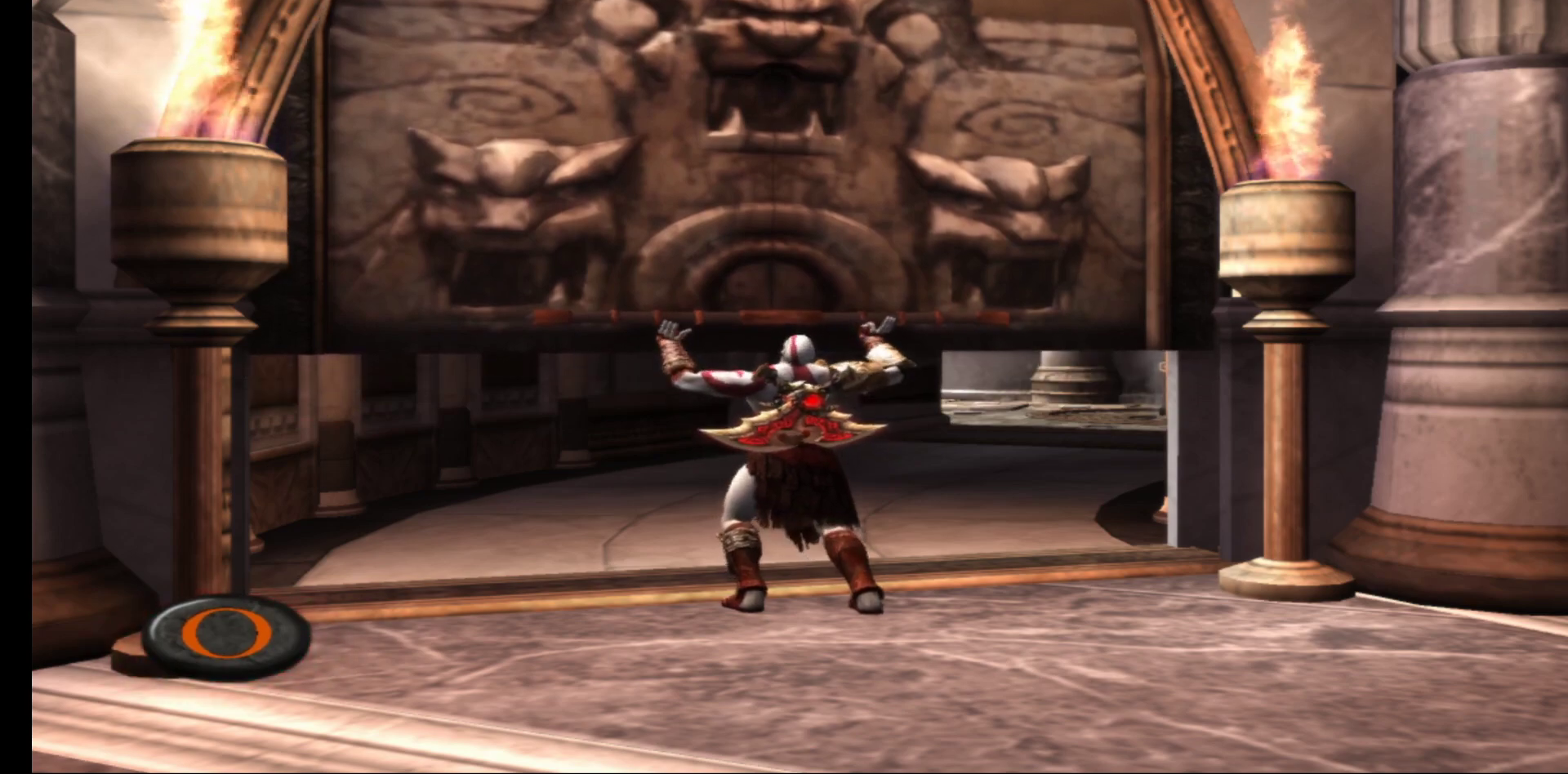
{"buttons": [], "left_stick": "center", "right_stick": "center", "events": [[33, "B", "up"], [133, "B", "down"], [183, "B", "up"], [300, "B", "down"], [333, "B", "up"], [417, "B", "down"], [467, "B", "up"]]}
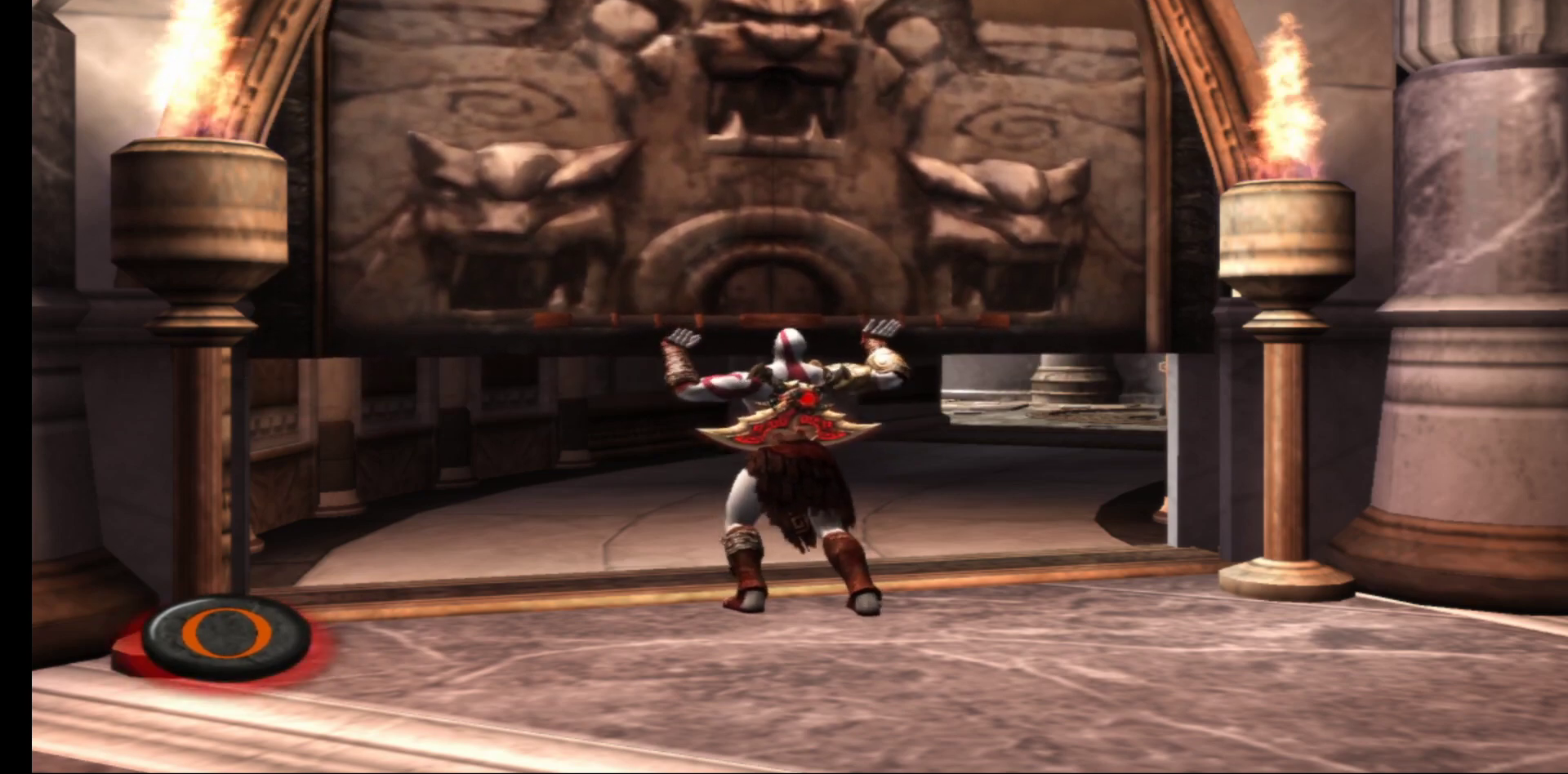
{"buttons": [], "left_stick": "center", "right_stick": "center", "events": [[67, "B", "down"], [117, "B", "up"], [217, "B", "down"], [267, "B", "up"], [367, "B", "down"], [417, "B", "up"]]}
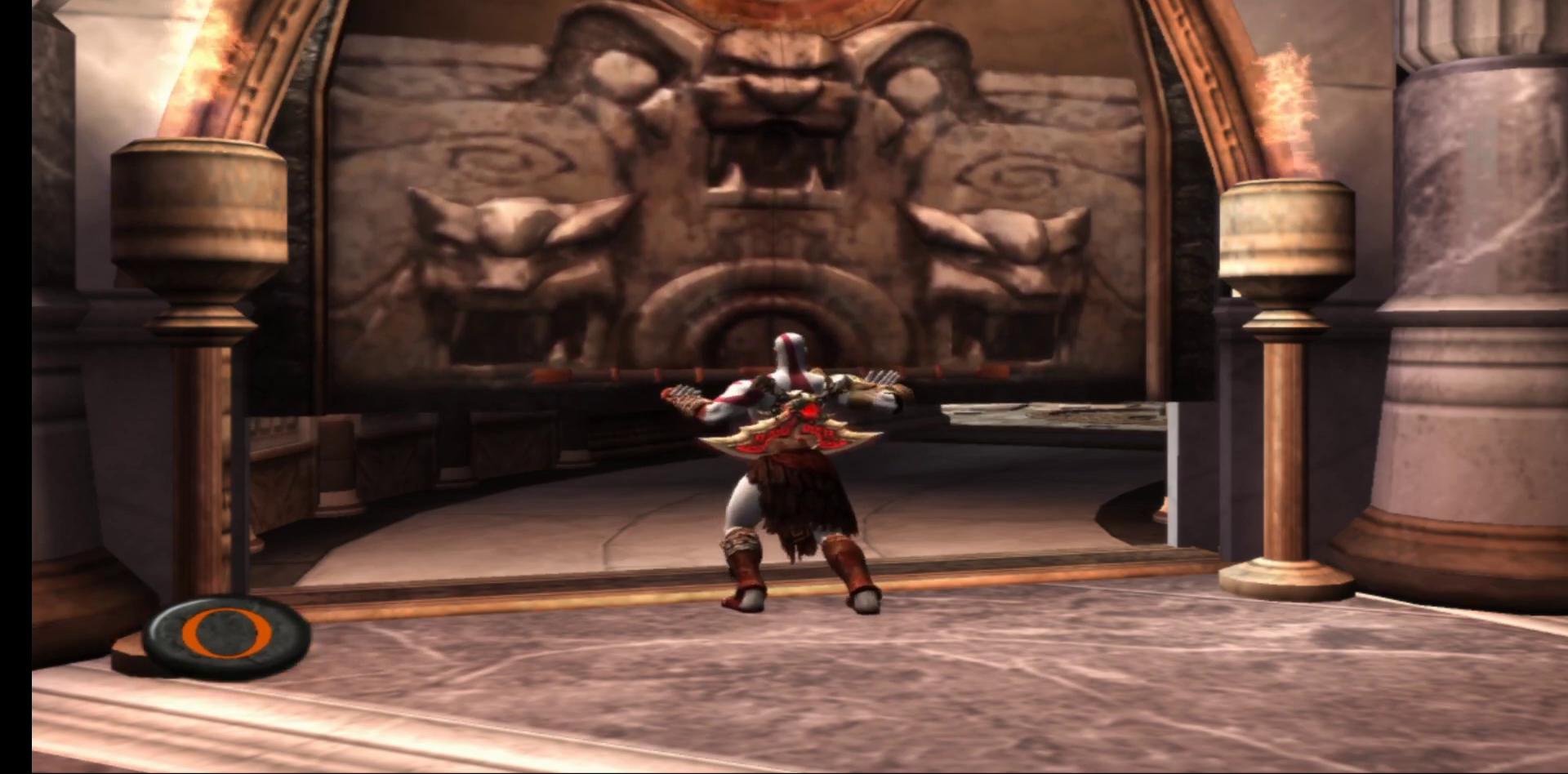
{"buttons": [], "left_stick": "up", "right_stick": "center", "events": [[33, "B", "down"], [83, "B", "up"], [167, "B", "down"], [233, "B", "up"], [500, "left_stick", "up"]]}
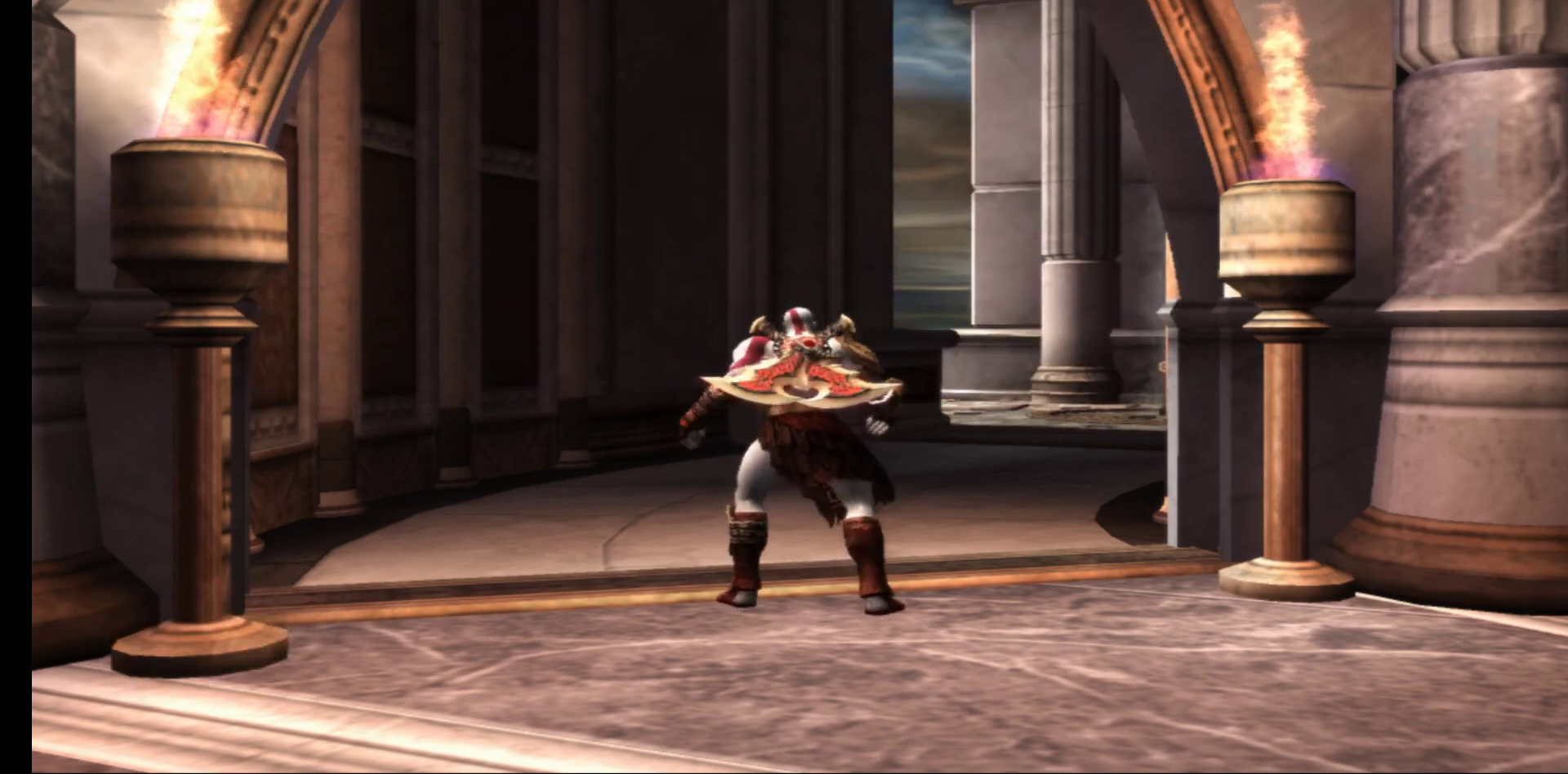
{"buttons": [], "left_stick": "up", "right_stick": "center", "events": []}
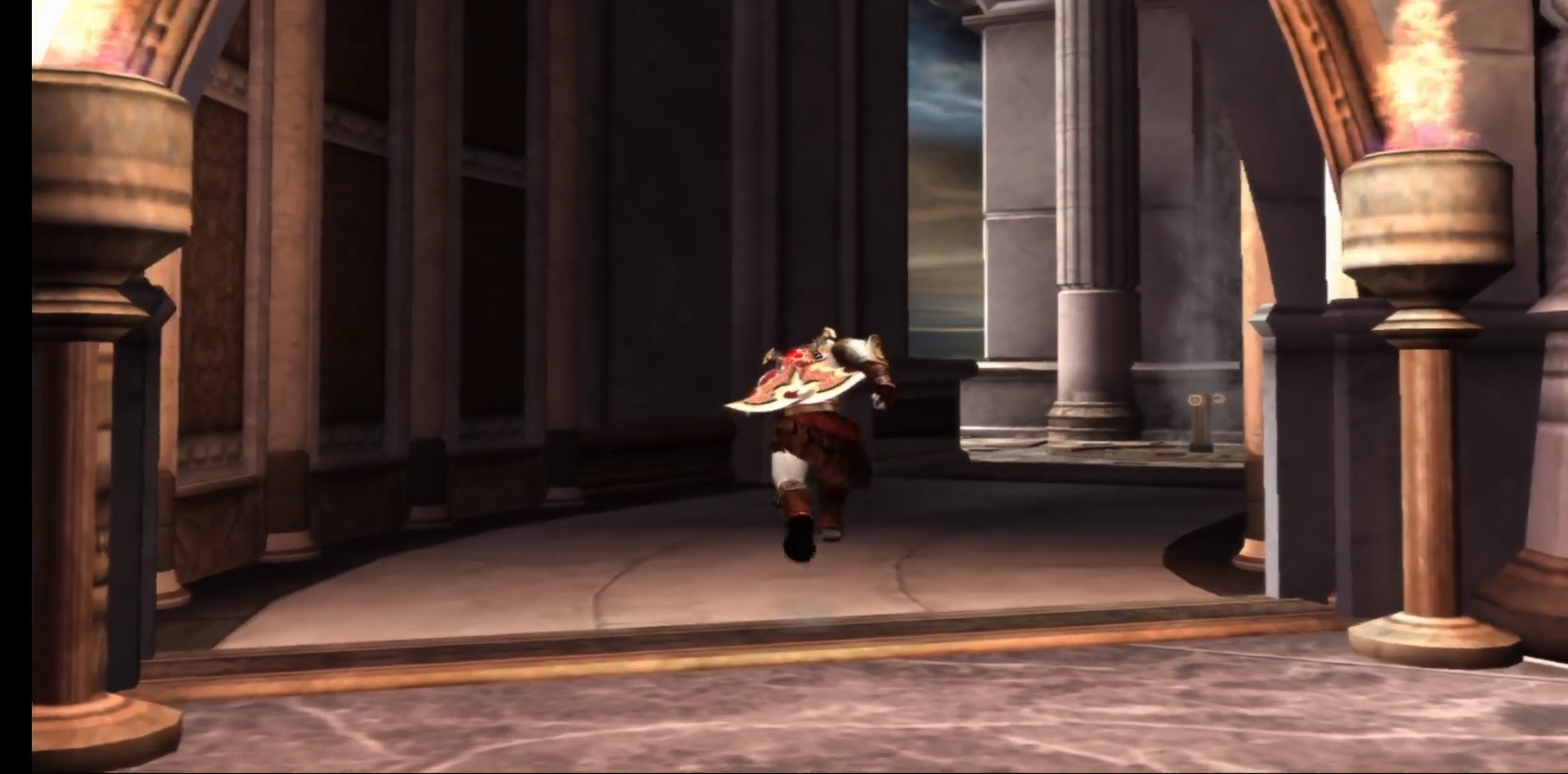
{"buttons": [], "left_stick": "up", "right_stick": "center", "events": []}
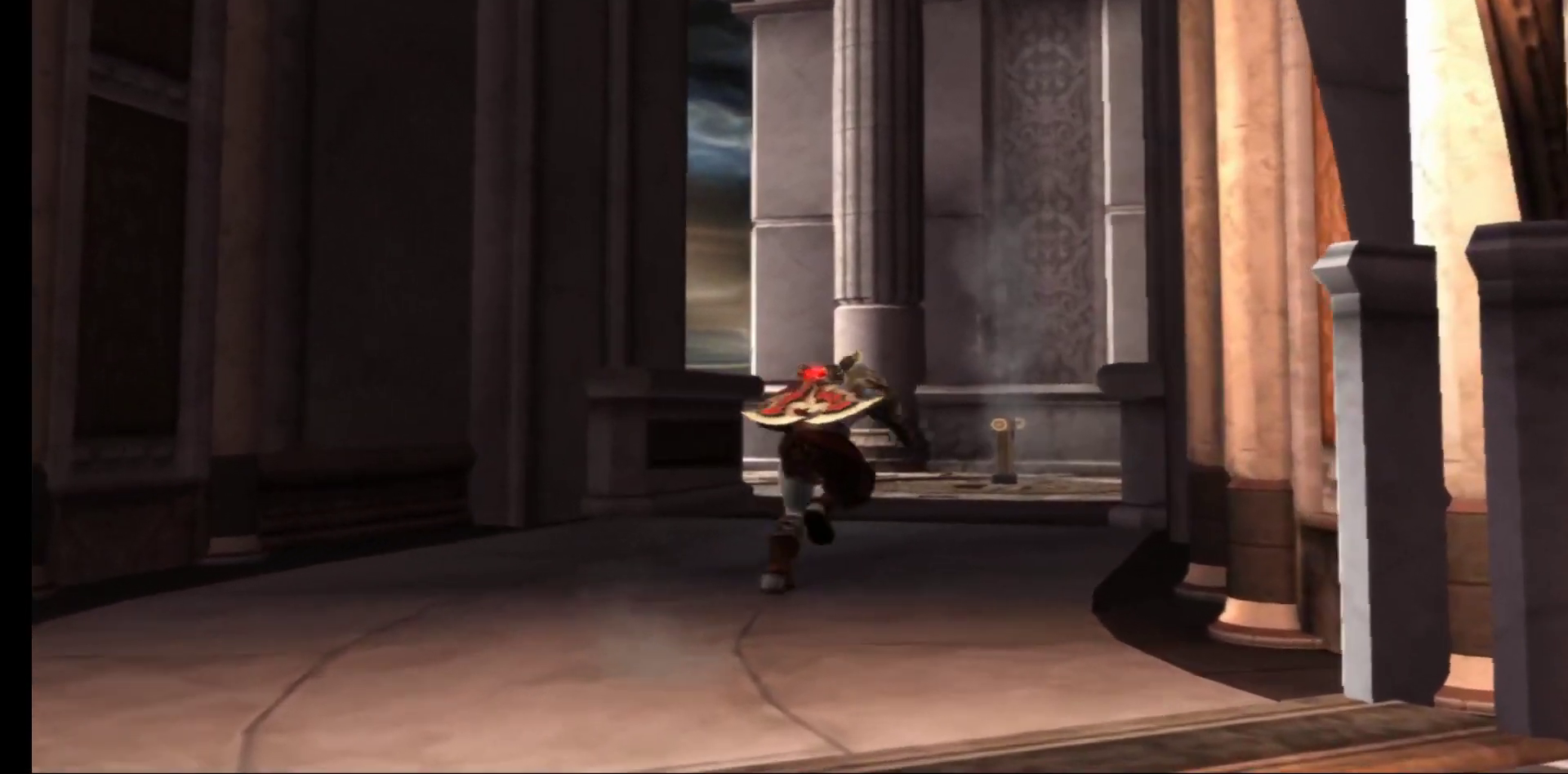
{"buttons": [], "left_stick": "up", "right_stick": "center", "events": []}
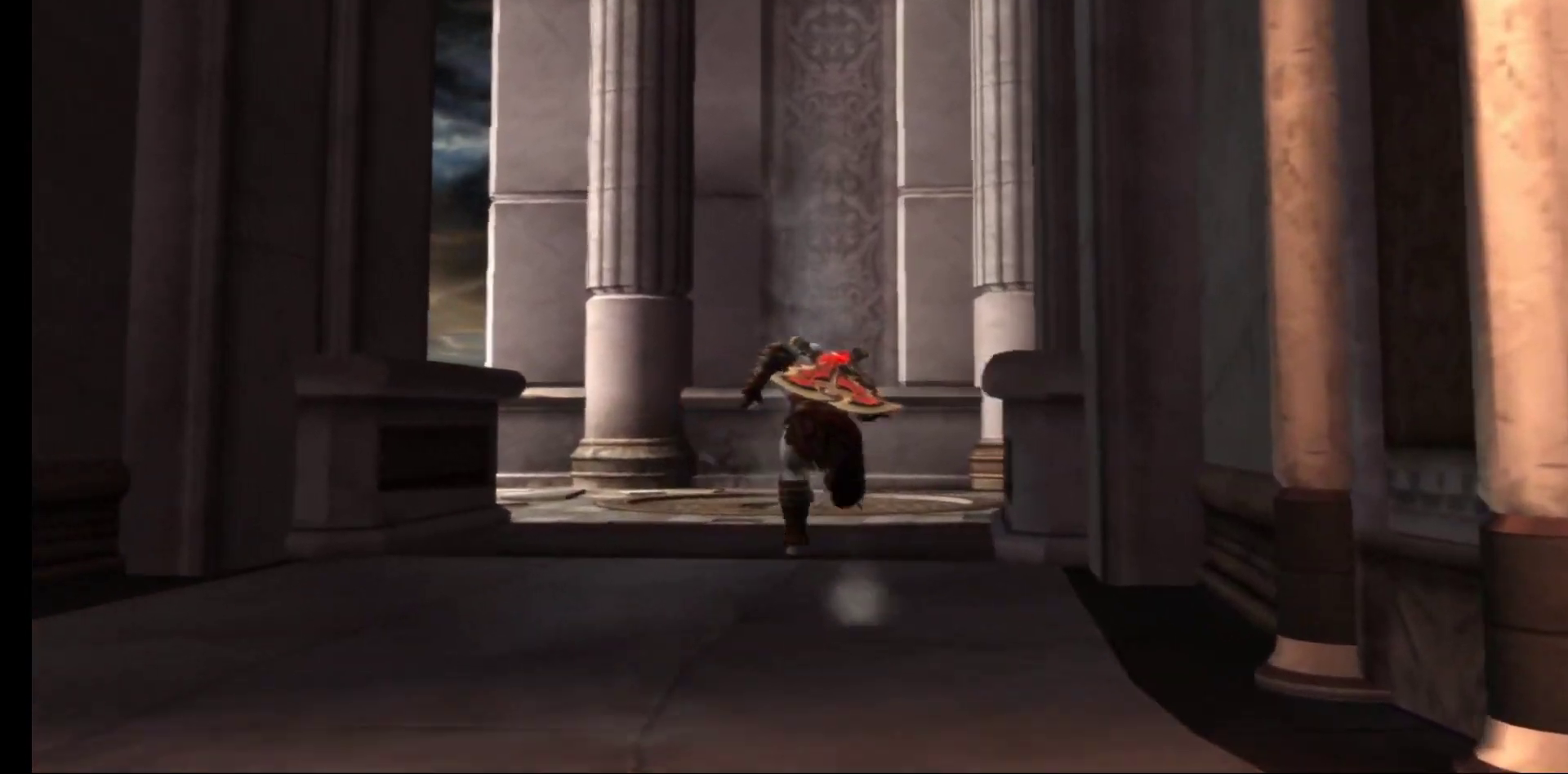
{"buttons": [], "left_stick": "up", "right_stick": "center", "events": []}
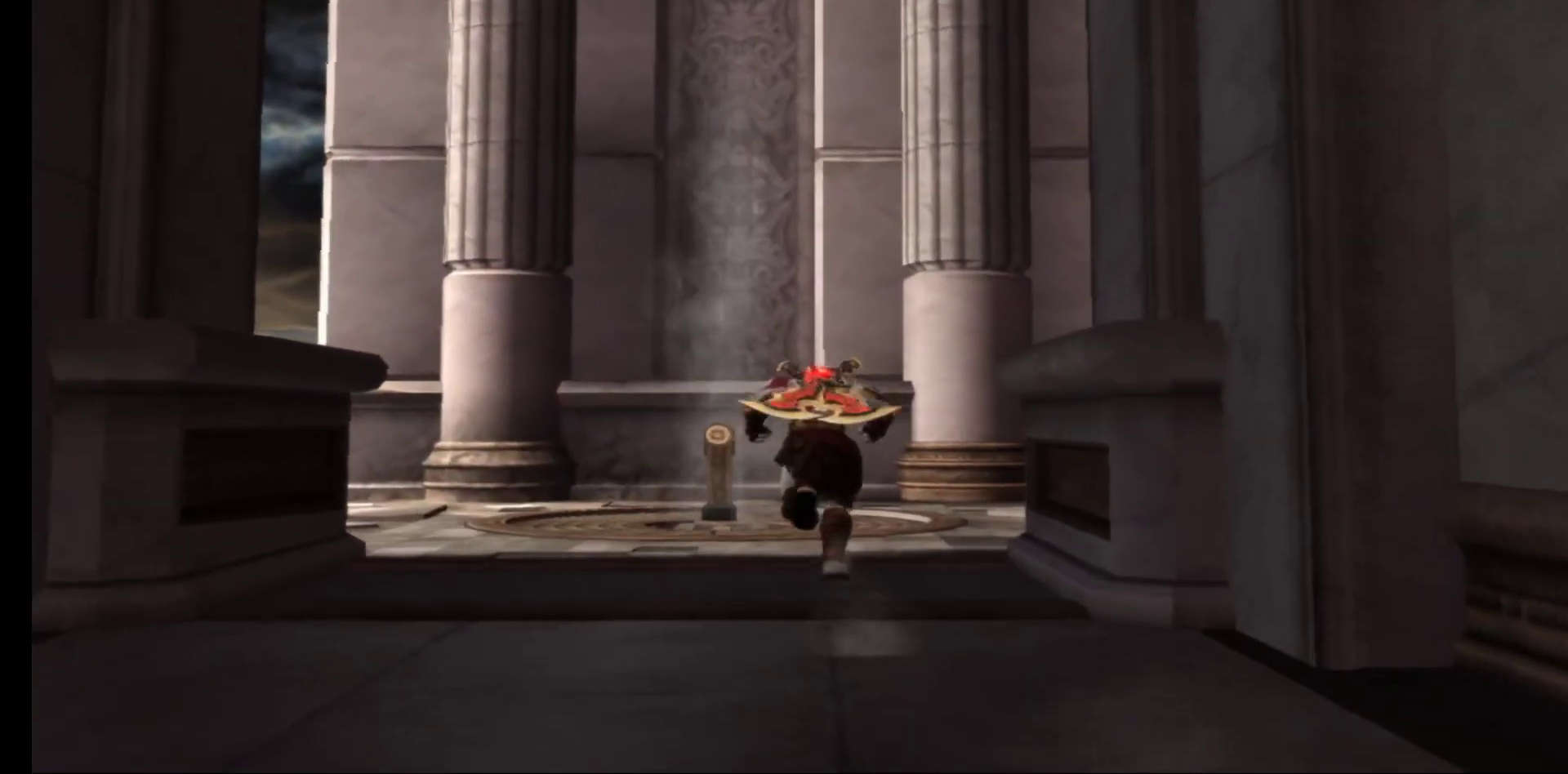
{"buttons": [], "left_stick": "up-right", "right_stick": "center", "events": [[450, "left_stick", "up-right"]]}
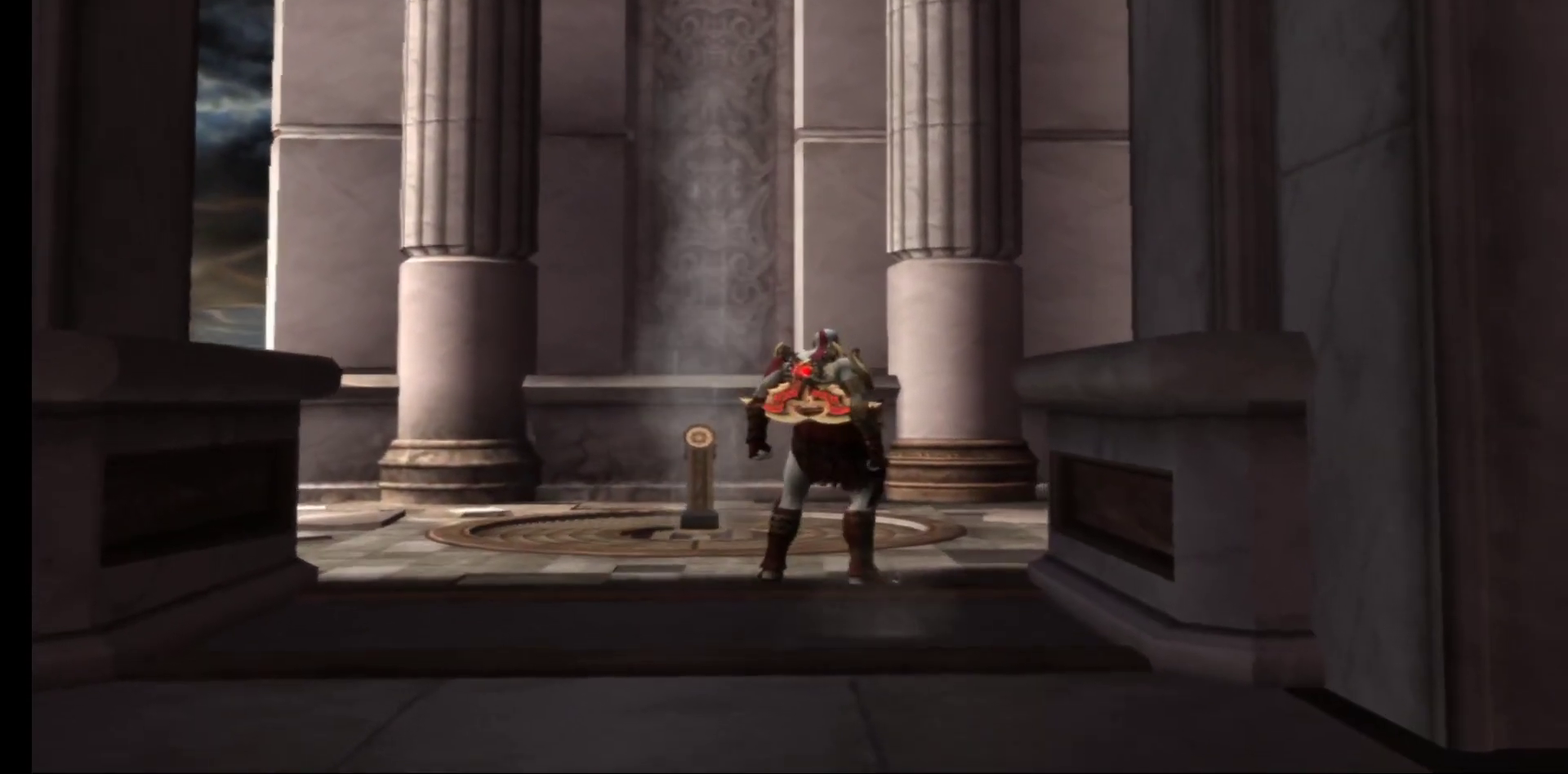
{"buttons": [], "left_stick": "center", "right_stick": "center", "events": [[133, "left_stick", "up"], [300, "left_stick", "up-left"], [433, "left_stick", "center"]]}